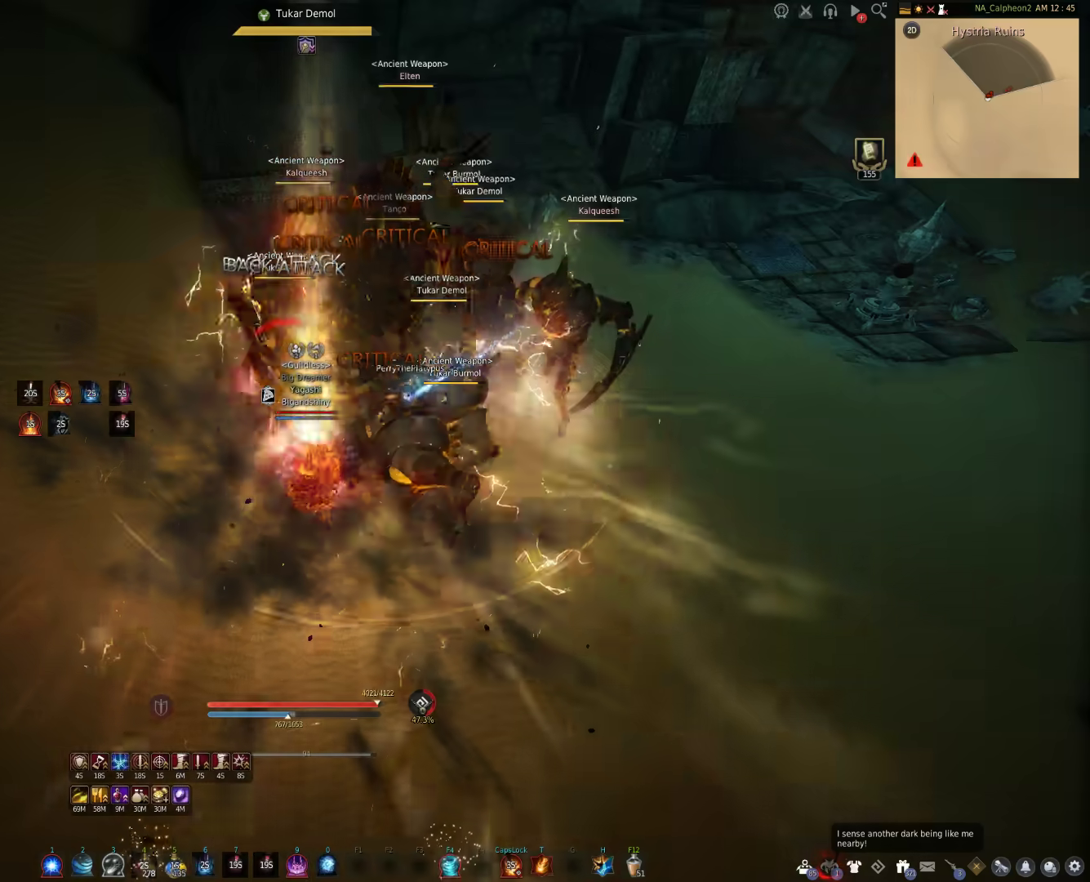
Gameplay with keyboard and mouse; each line is a JSON object with the keys and mouse buttons held at the frame after it. "events" lists presses ("down") and releases ("up") of "a", "c", "d", "e", "f", "q", "s", "shift", "space", "tab", "w", "mouse_left" and "mouse_right" between this image and that frame as [ms after this image, input, new state], when the widget could be followed in between. "mouse_left", "mouse_right" = the "left", "right" buttons of the "mouse" list. No other keys are recorded. Mouse movement is not recorded.
{"keys": ["f"], "mouse": [], "events": [[200, "f", "down"]]}
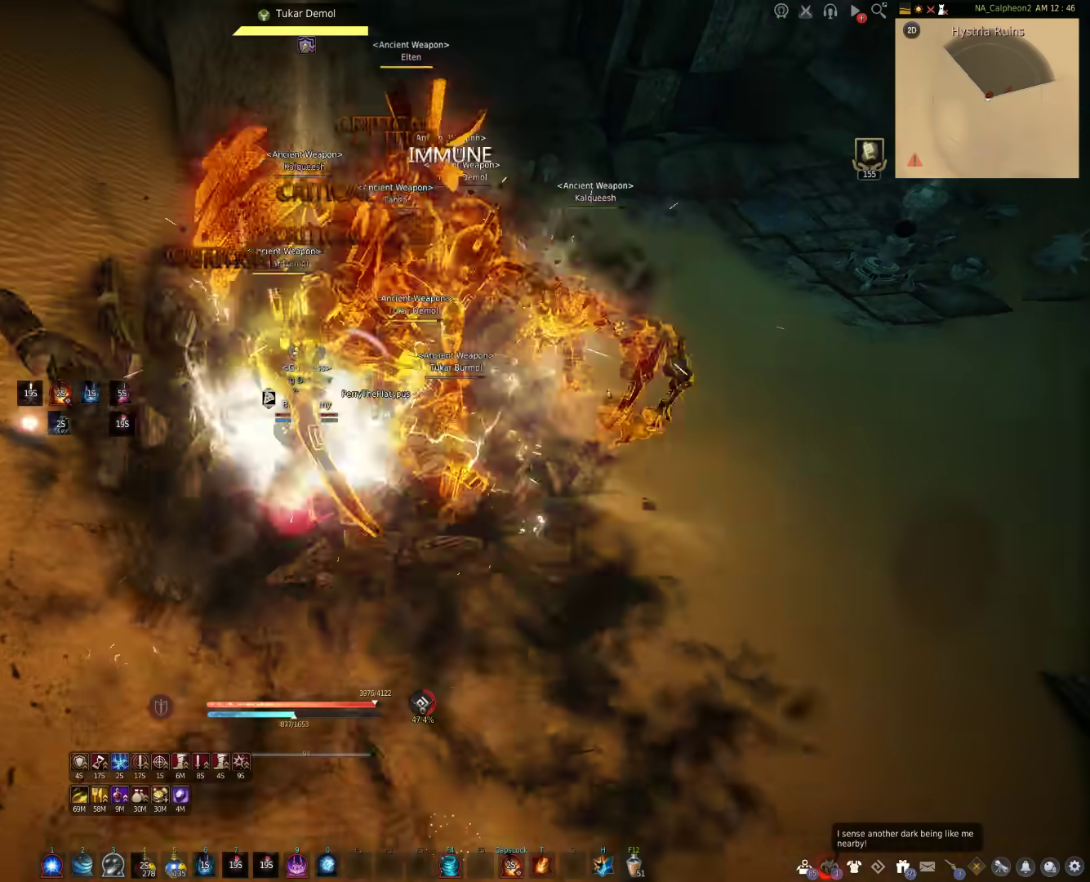
{"keys": ["f"], "mouse": [], "events": []}
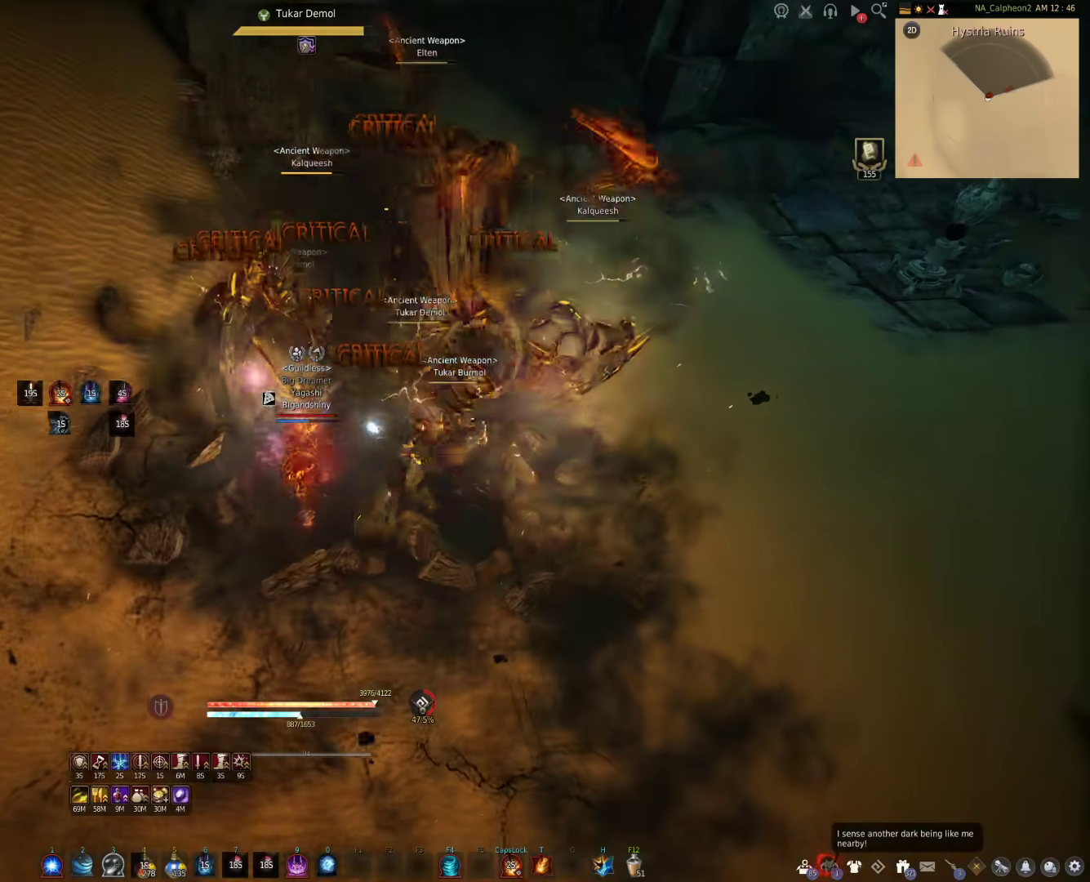
{"keys": ["s"], "mouse": [], "events": [[183, "f", "up"], [300, "s", "down"]]}
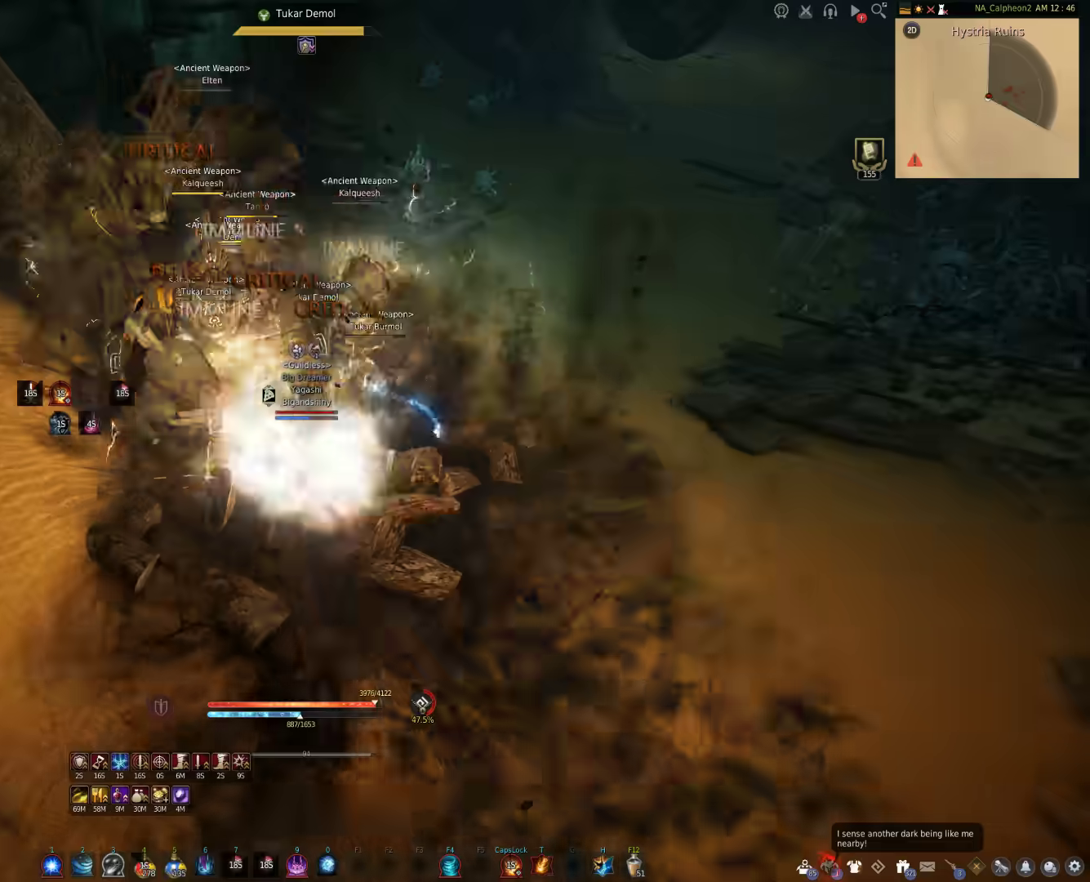
{"keys": ["q", "s"], "mouse": [], "events": [[33, "q", "down"]]}
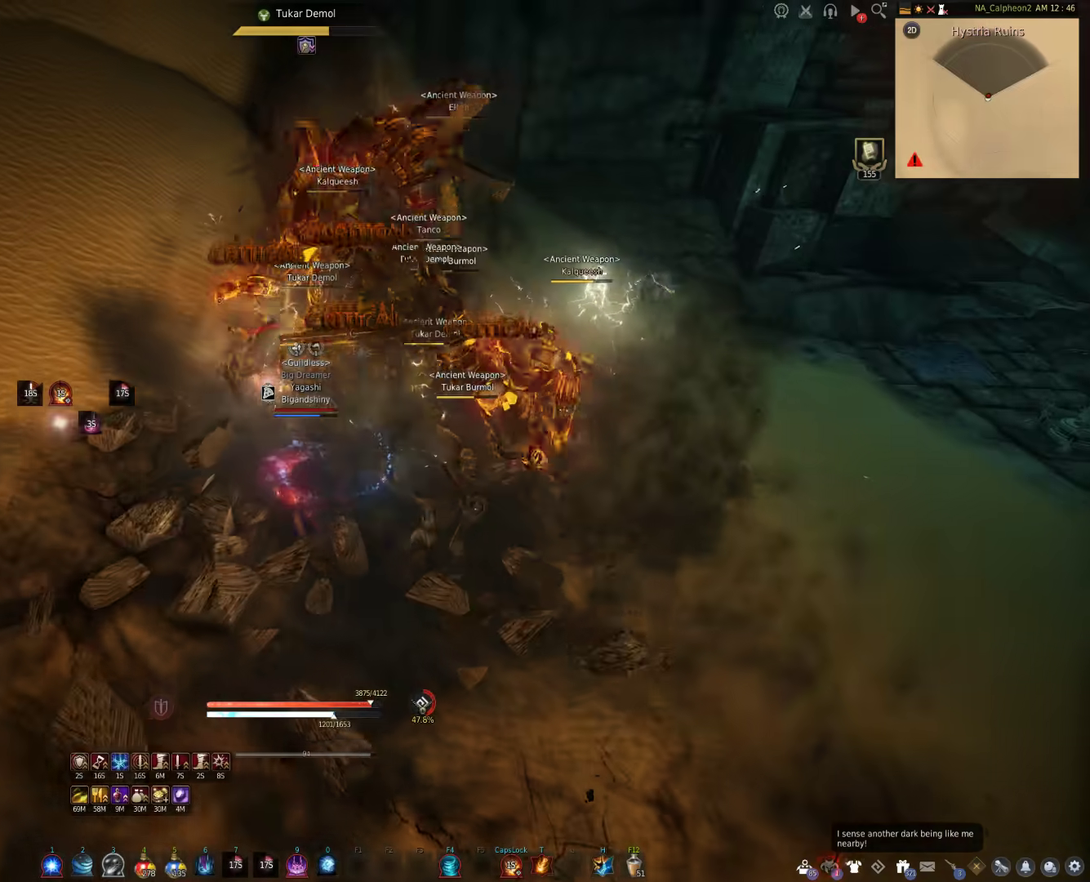
{"keys": ["d"], "mouse": [], "events": [[83, "q", "up"], [100, "s", "up"], [367, "d", "down"]]}
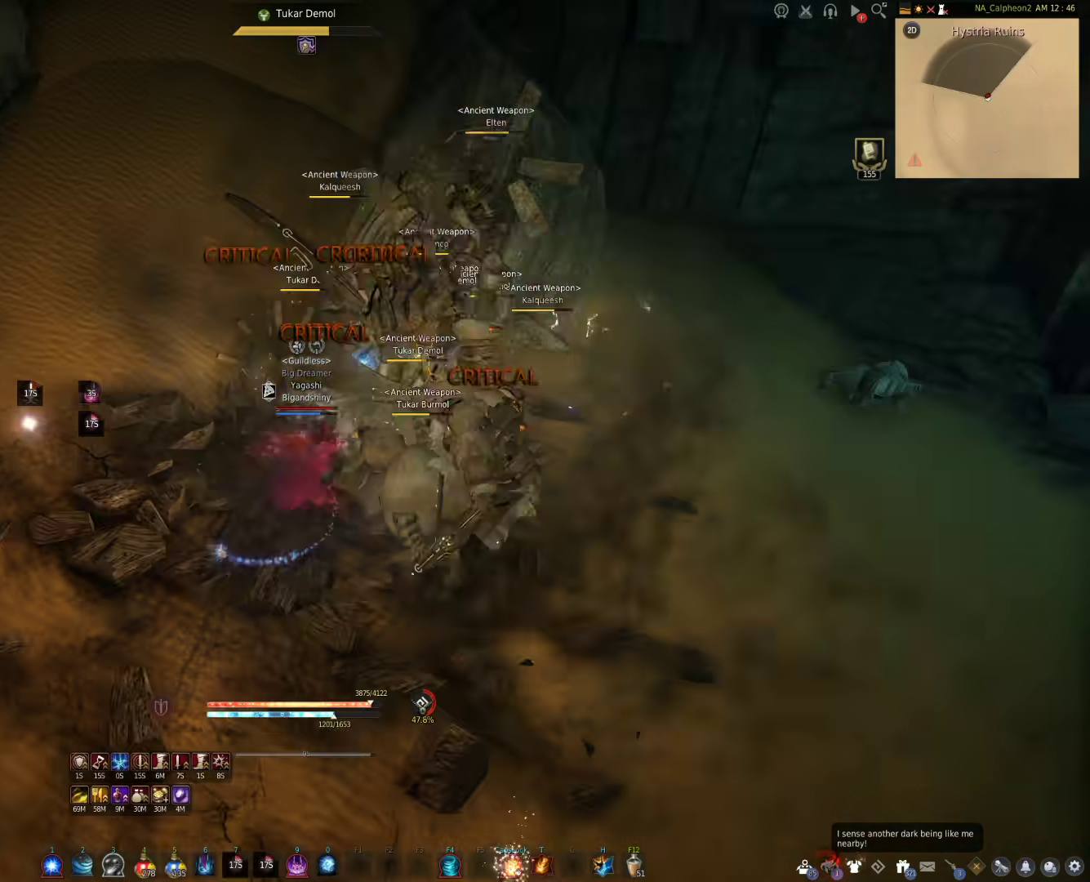
{"keys": ["shift"], "mouse": [], "events": [[17, "mouse_left", "down"], [217, "mouse_left", "up"], [233, "d", "up"], [333, "shift", "down"]]}
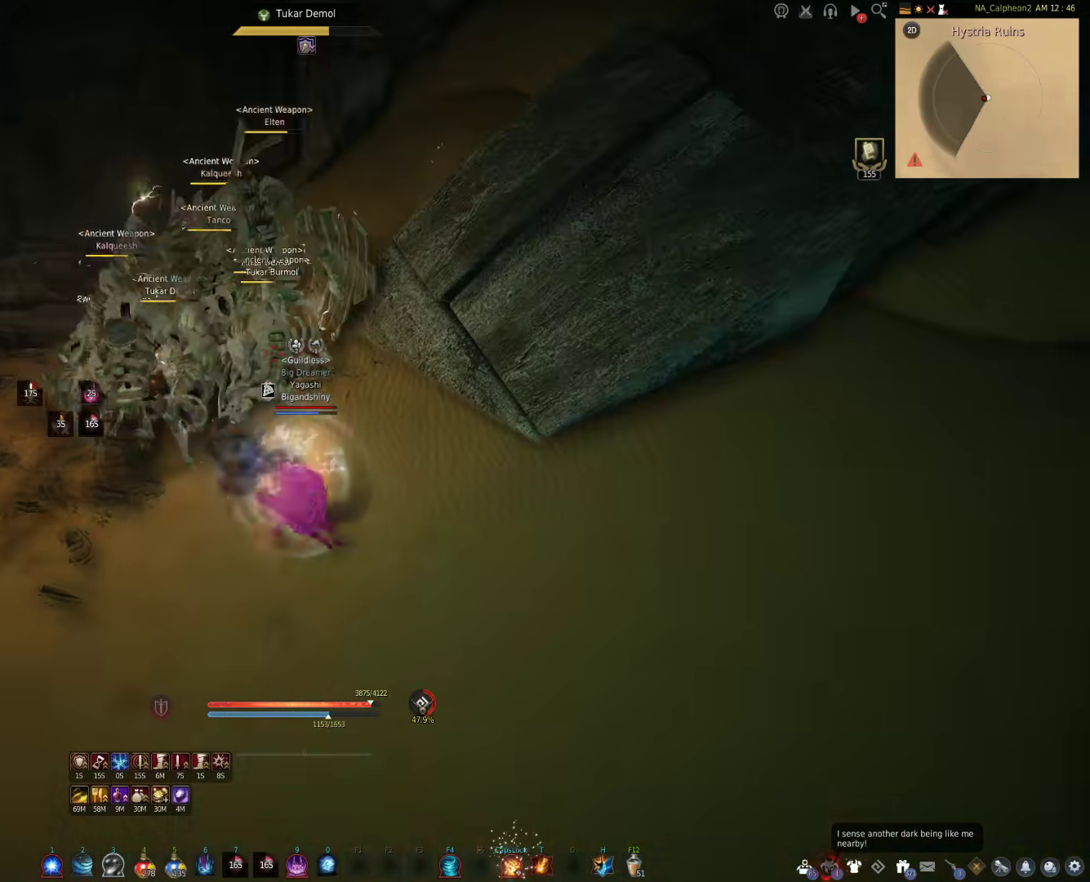
{"keys": ["shift"], "mouse": [], "events": []}
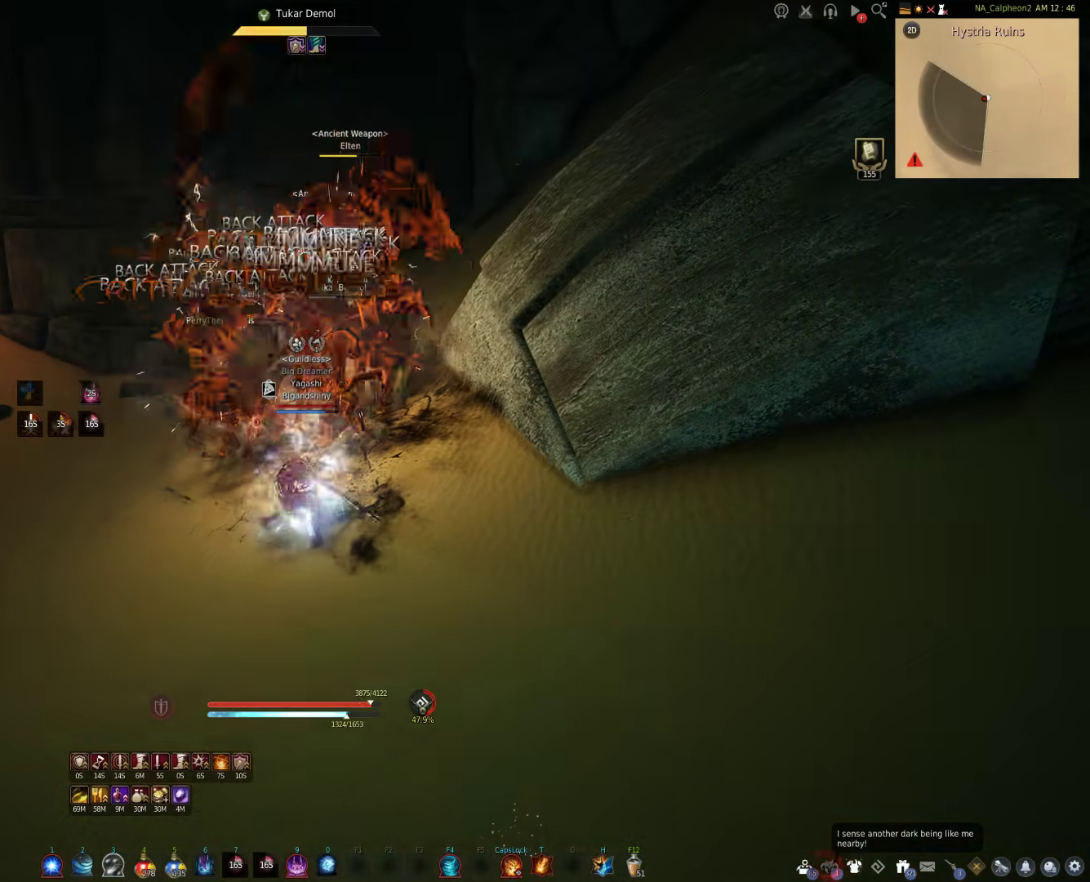
{"keys": [], "mouse": ["right"], "events": [[33, "shift", "up"], [267, "mouse_right", "down"]]}
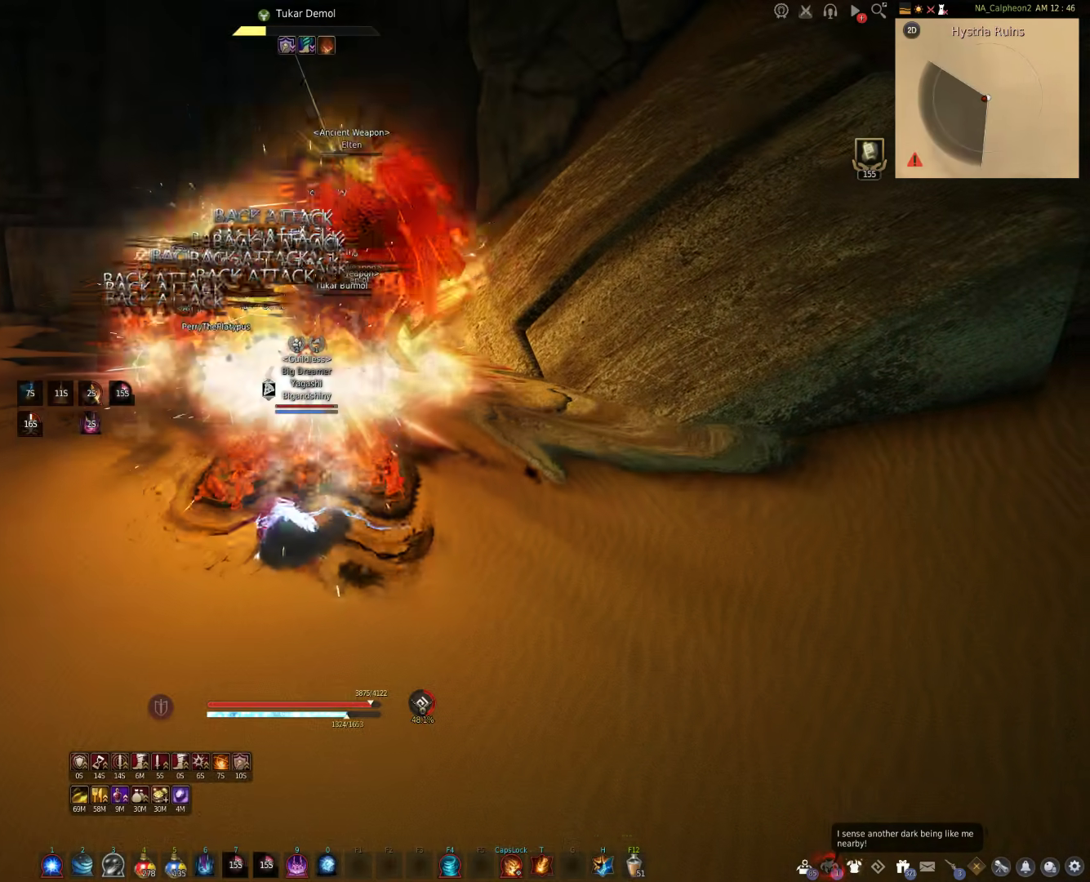
{"keys": ["f", "s"], "mouse": [], "events": [[217, "mouse_right", "up"], [267, "s", "down"], [333, "f", "down"]]}
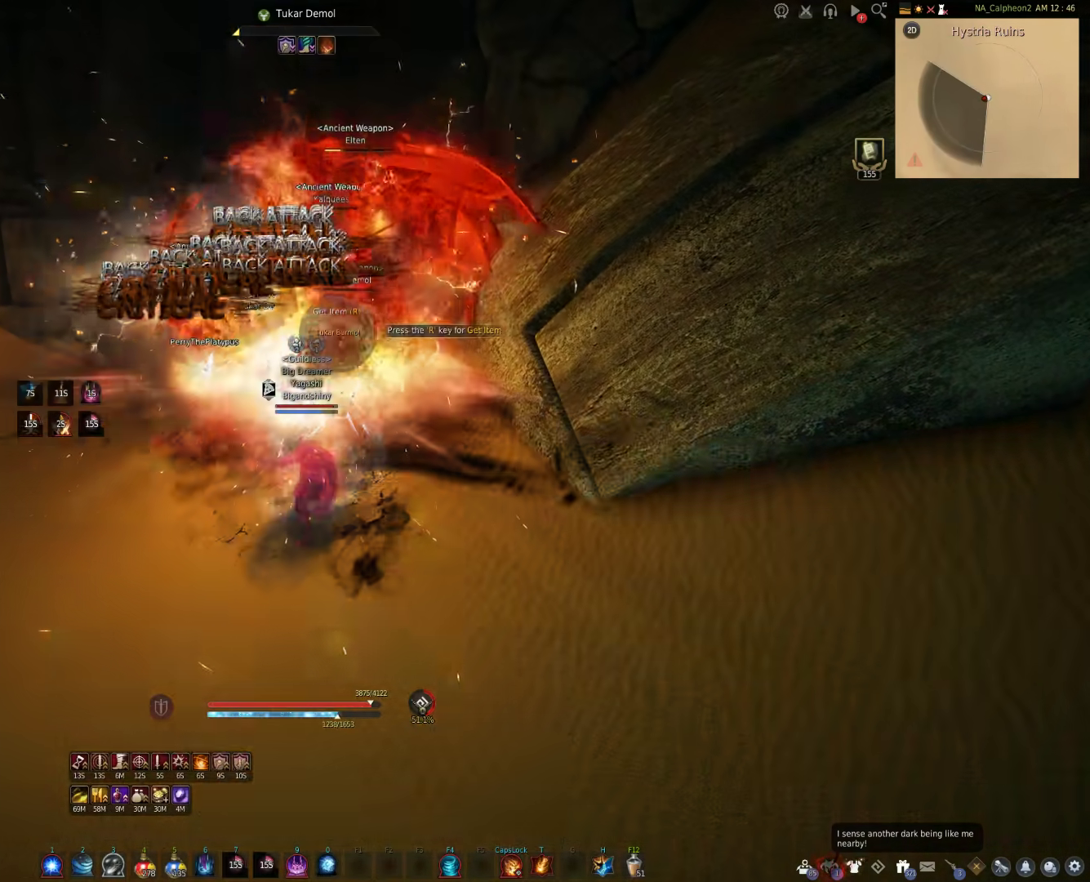
{"keys": [], "mouse": [], "events": [[500, "f", "up"], [500, "s", "up"]]}
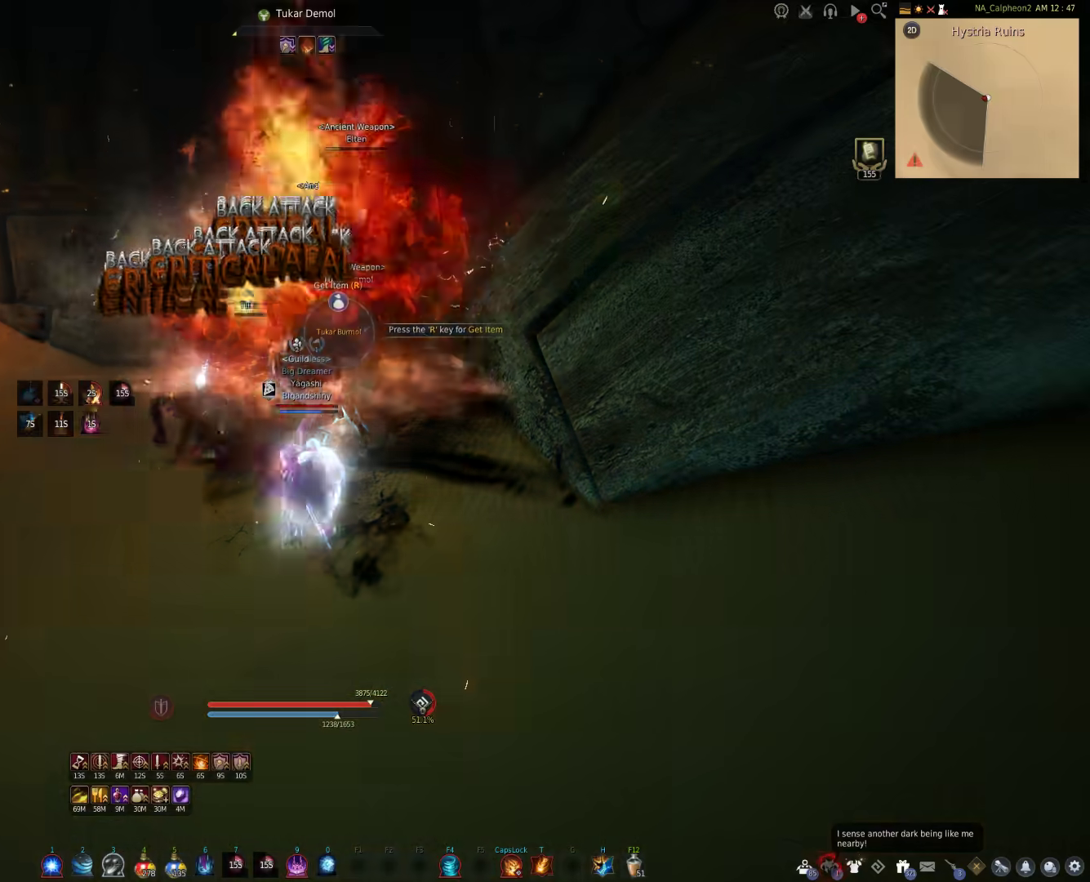
{"keys": [], "mouse": [], "events": [[50, "mouse_right", "down"], [483, "mouse_right", "up"]]}
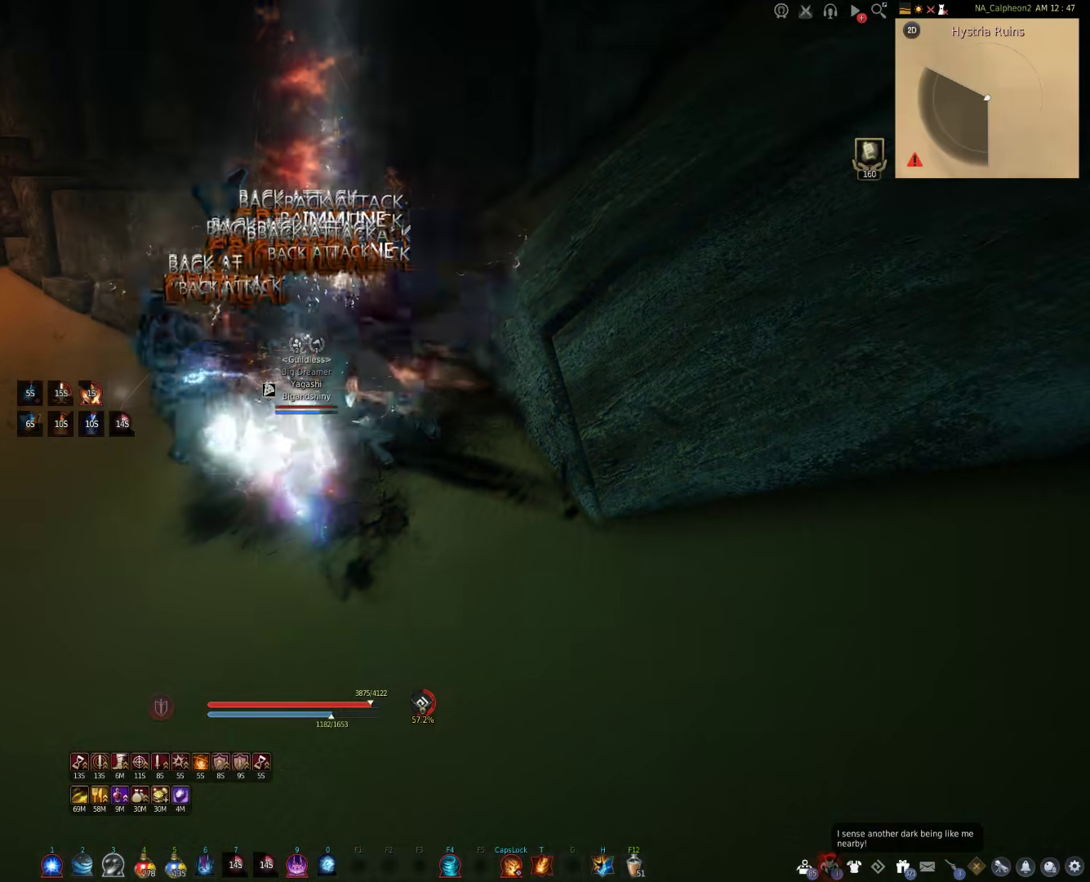
{"keys": ["w"], "mouse": [], "events": [[250, "w", "down"]]}
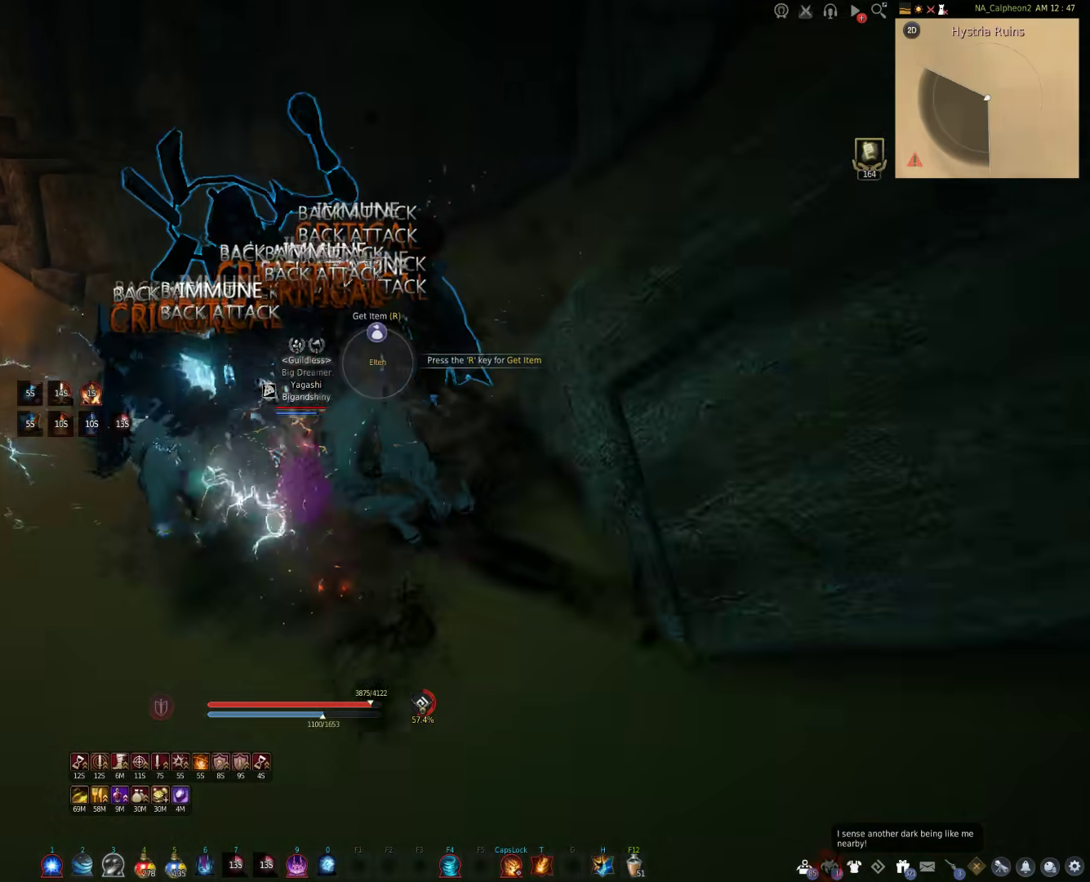
{"keys": ["w"], "mouse": [], "events": []}
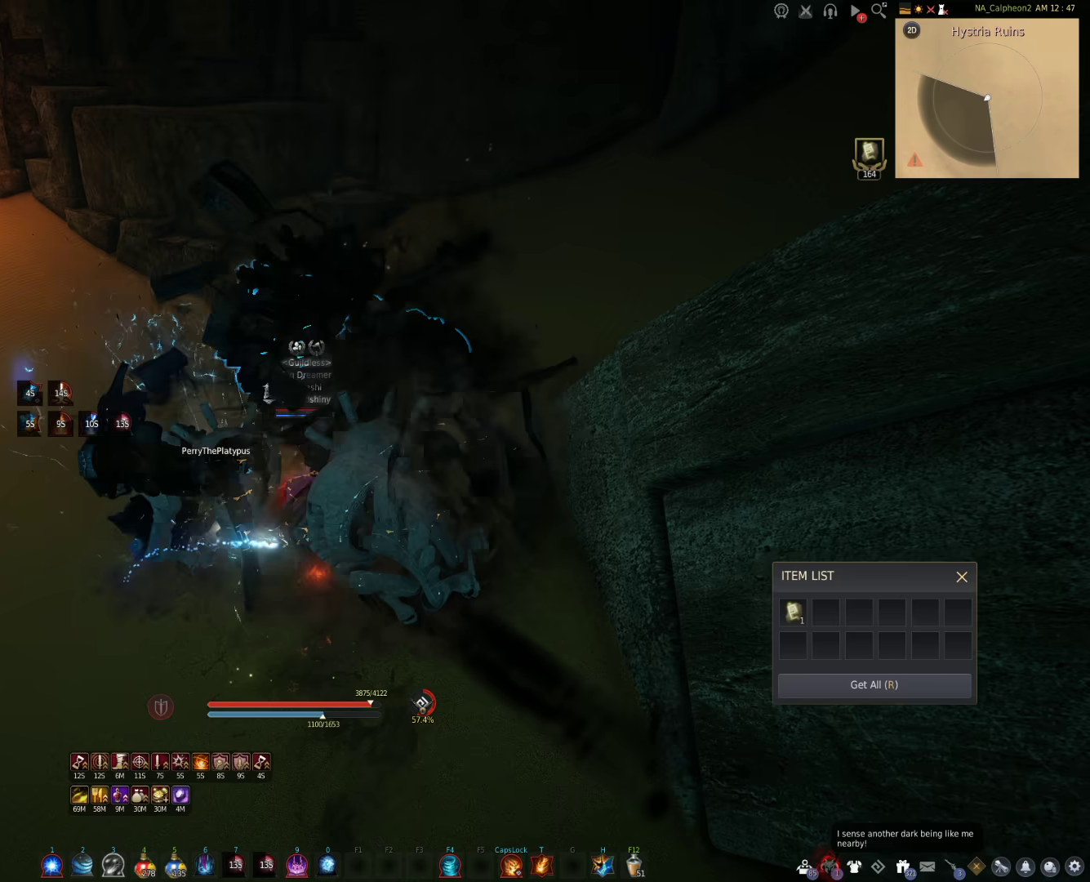
{"keys": ["w"], "mouse": [], "events": []}
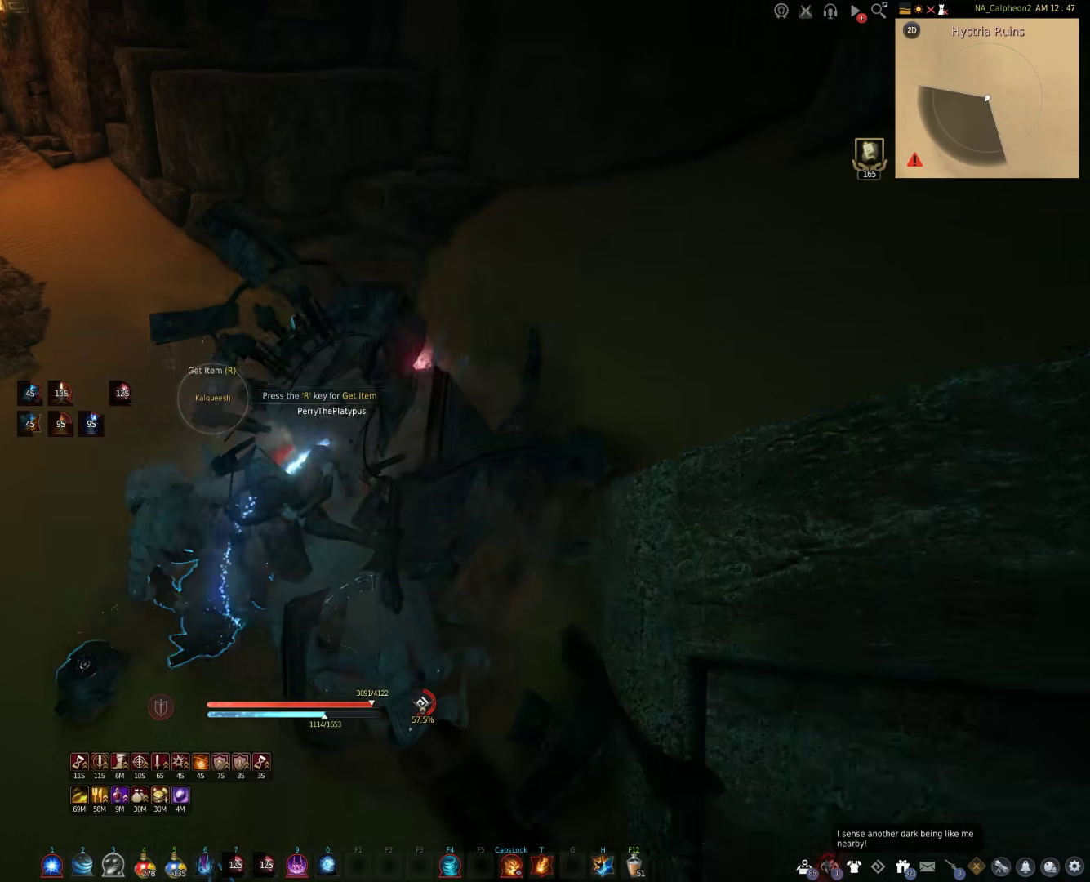
{"keys": ["w"], "mouse": [], "events": []}
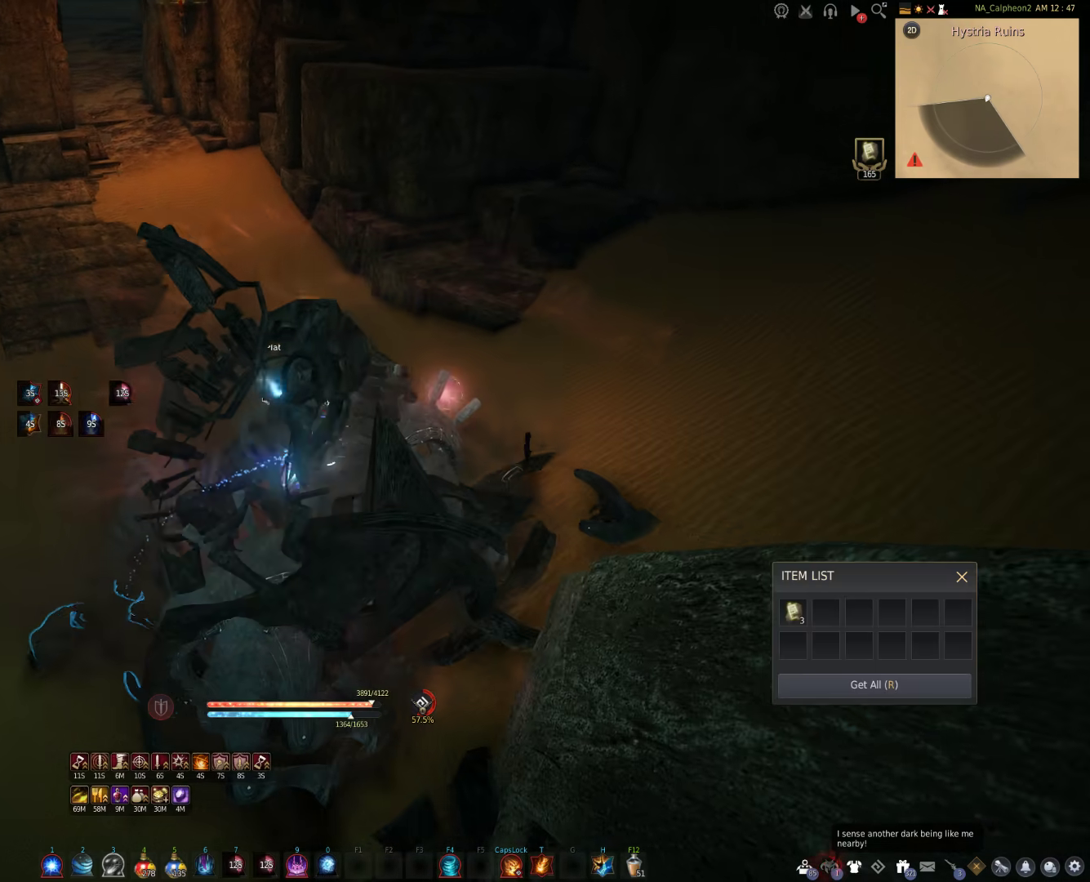
{"keys": ["tab", "w"], "mouse": [], "events": [[383, "tab", "down"]]}
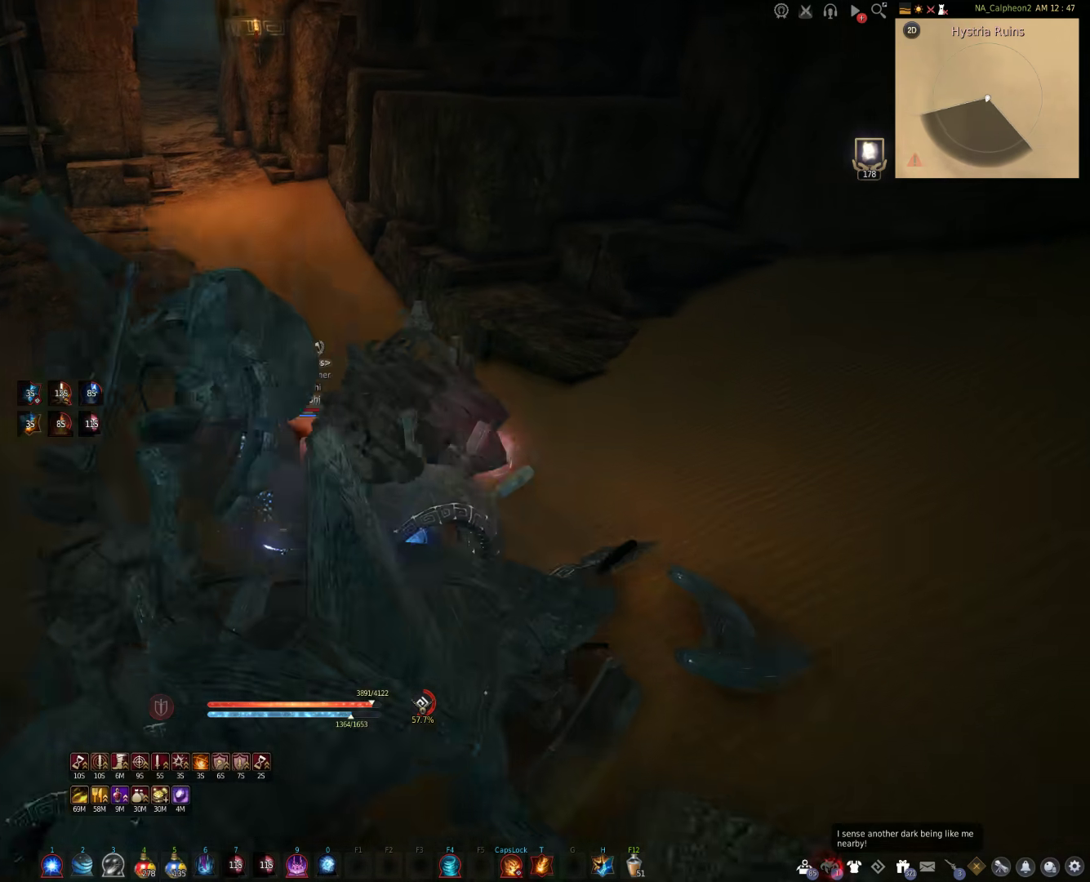
{"keys": ["shift", "w"], "mouse": [], "events": [[17, "tab", "up"], [283, "shift", "down"]]}
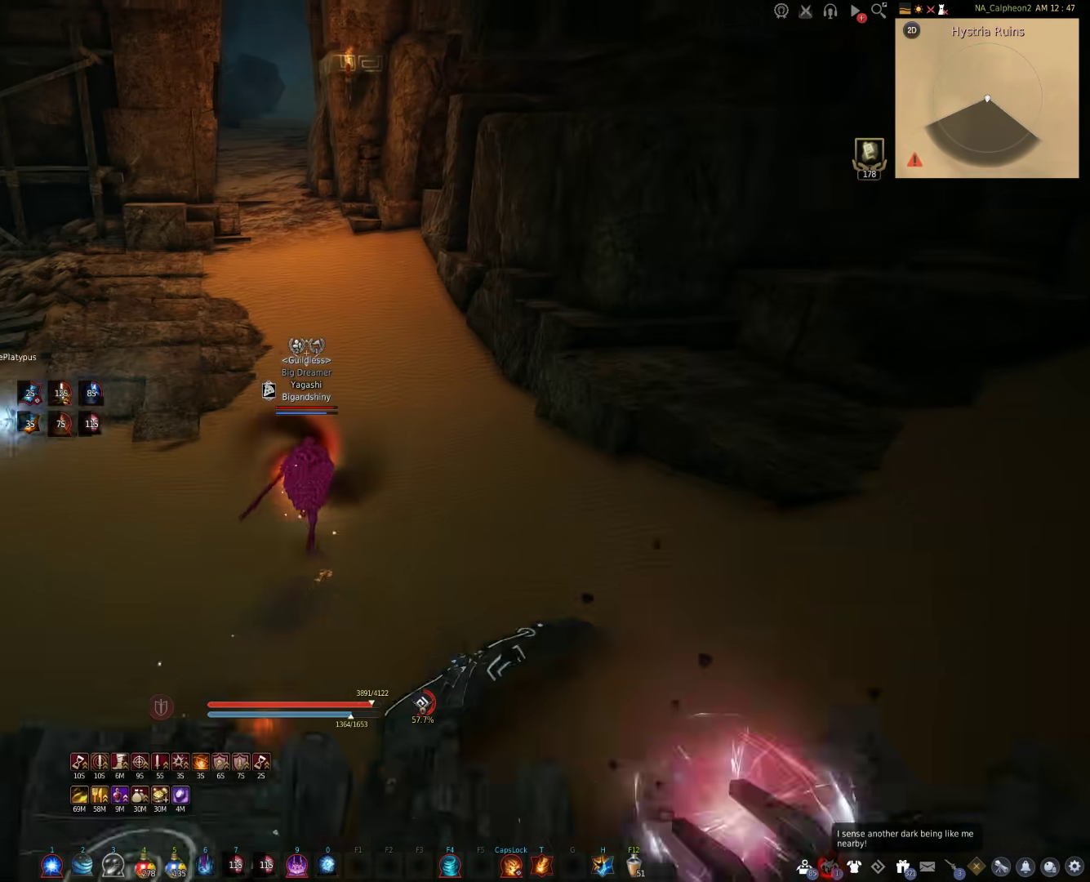
{"keys": ["shift", "w"], "mouse": [], "events": []}
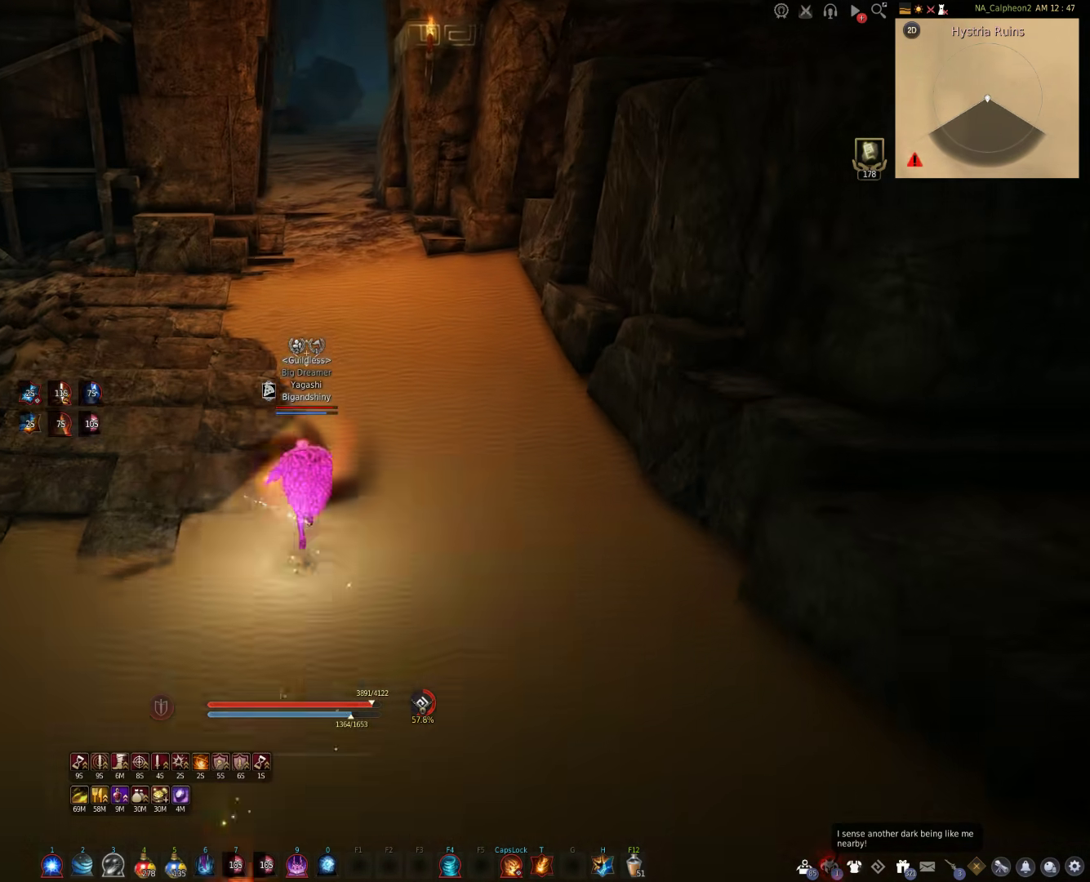
{"keys": ["w"], "mouse": [], "events": [[383, "shift", "up"]]}
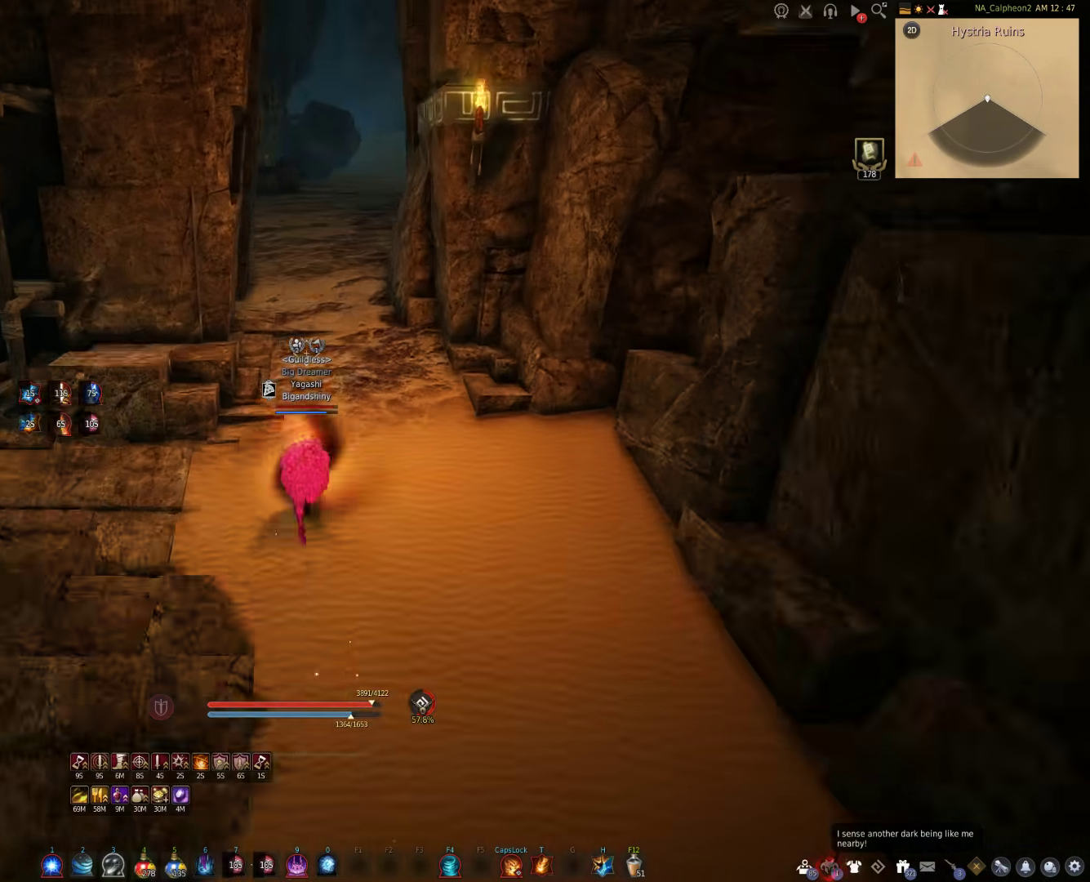
{"keys": [], "mouse": [], "events": [[450, "w", "up"]]}
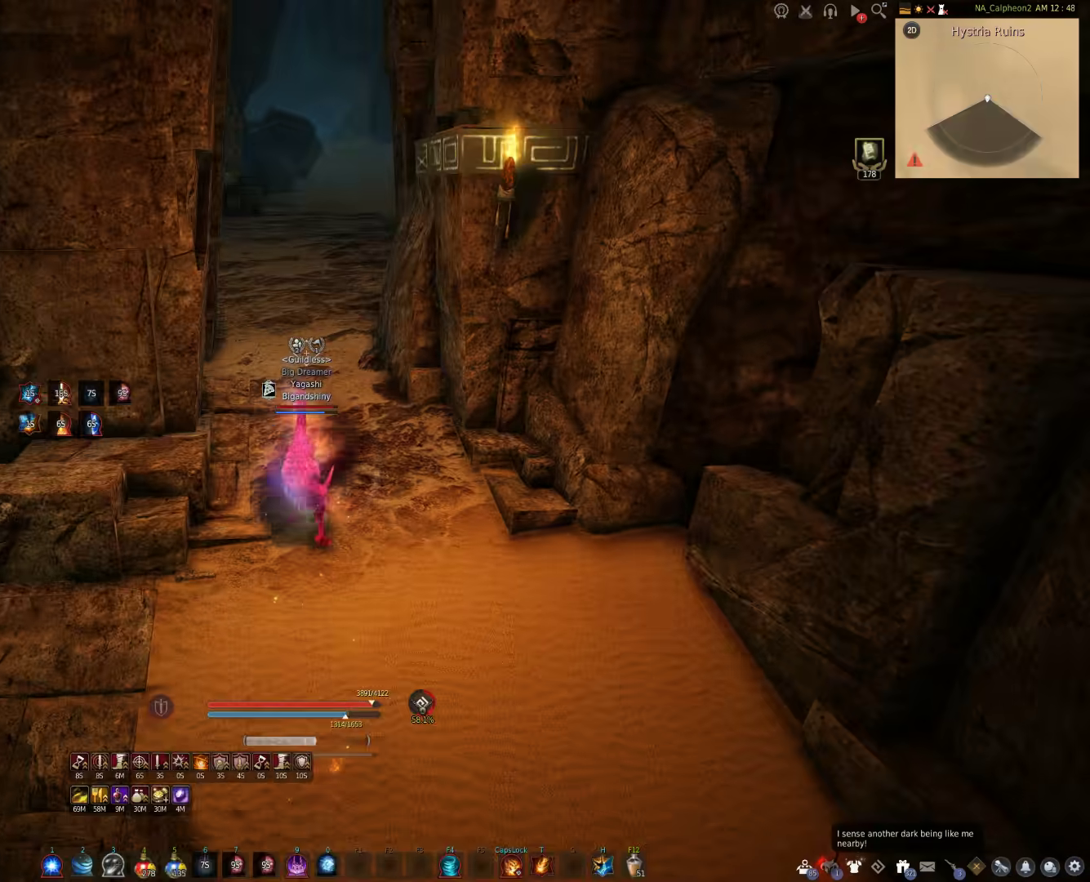
{"keys": ["space"], "mouse": [], "events": [[500, "space", "down"]]}
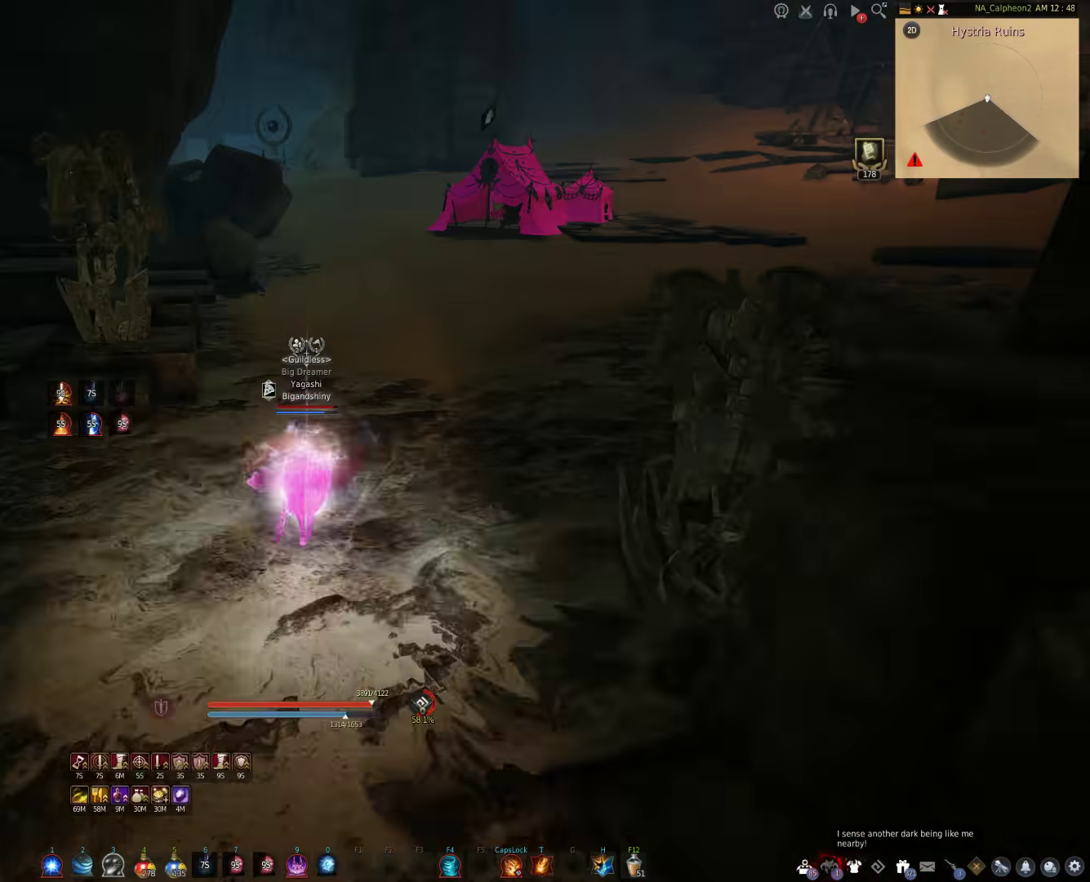
{"keys": [], "mouse": [], "events": [[183, "space", "up"], [300, "d", "down"], [300, "shift", "down"], [483, "d", "up"], [483, "shift", "up"]]}
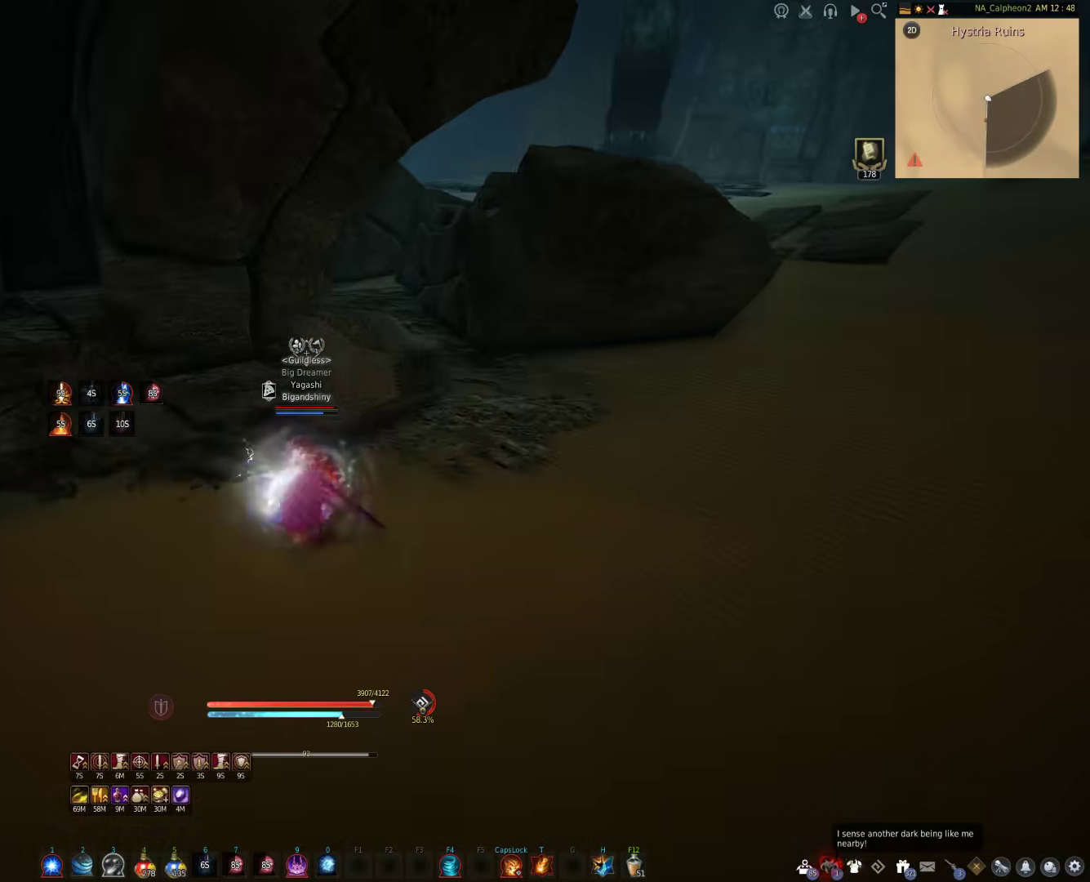
{"keys": ["shift"], "mouse": [], "events": [[250, "shift", "down"], [283, "d", "down"], [500, "d", "up"]]}
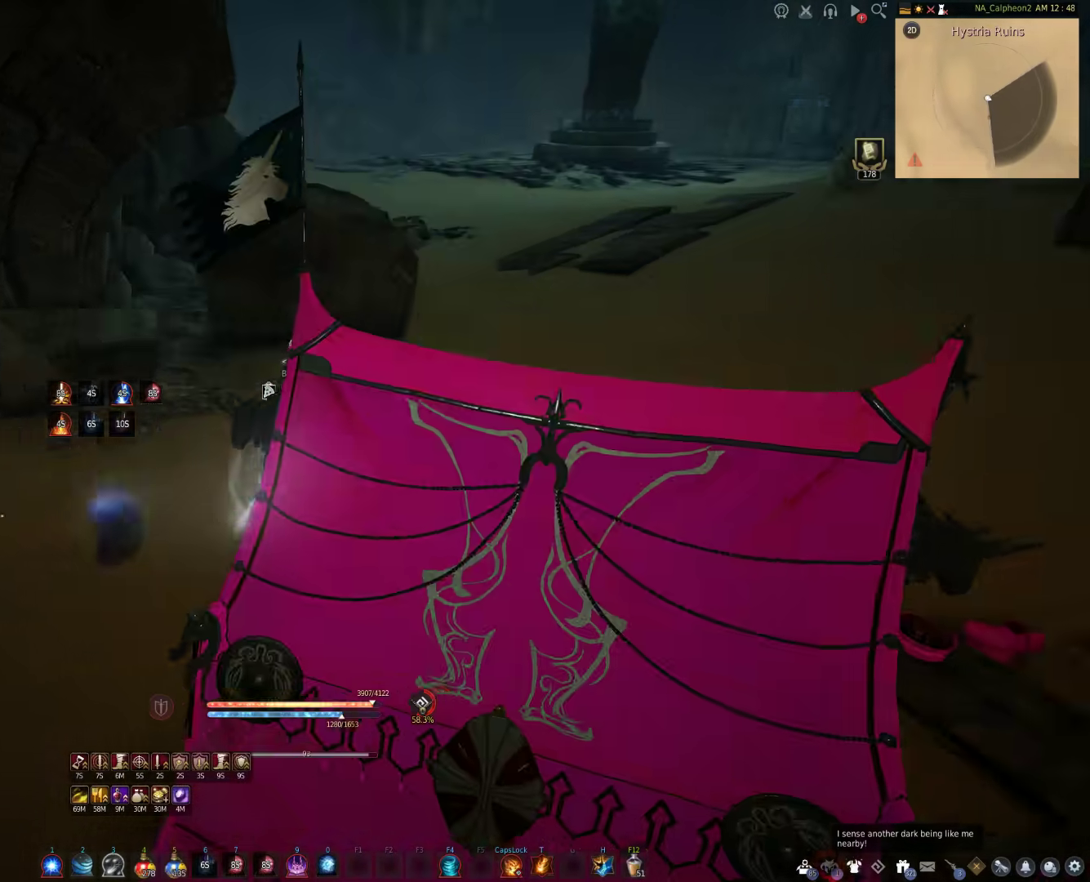
{"keys": ["w"], "mouse": [], "events": [[17, "shift", "up"], [217, "w", "down"]]}
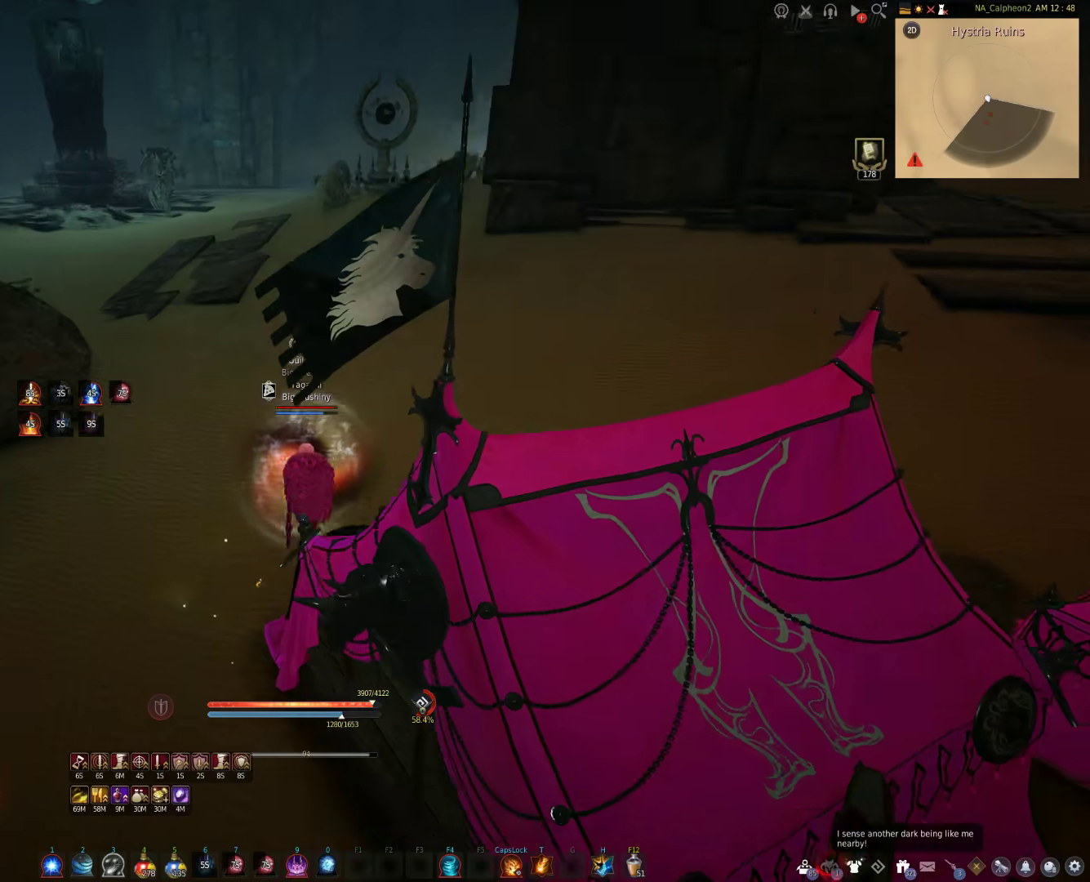
{"keys": ["w"], "mouse": [], "events": []}
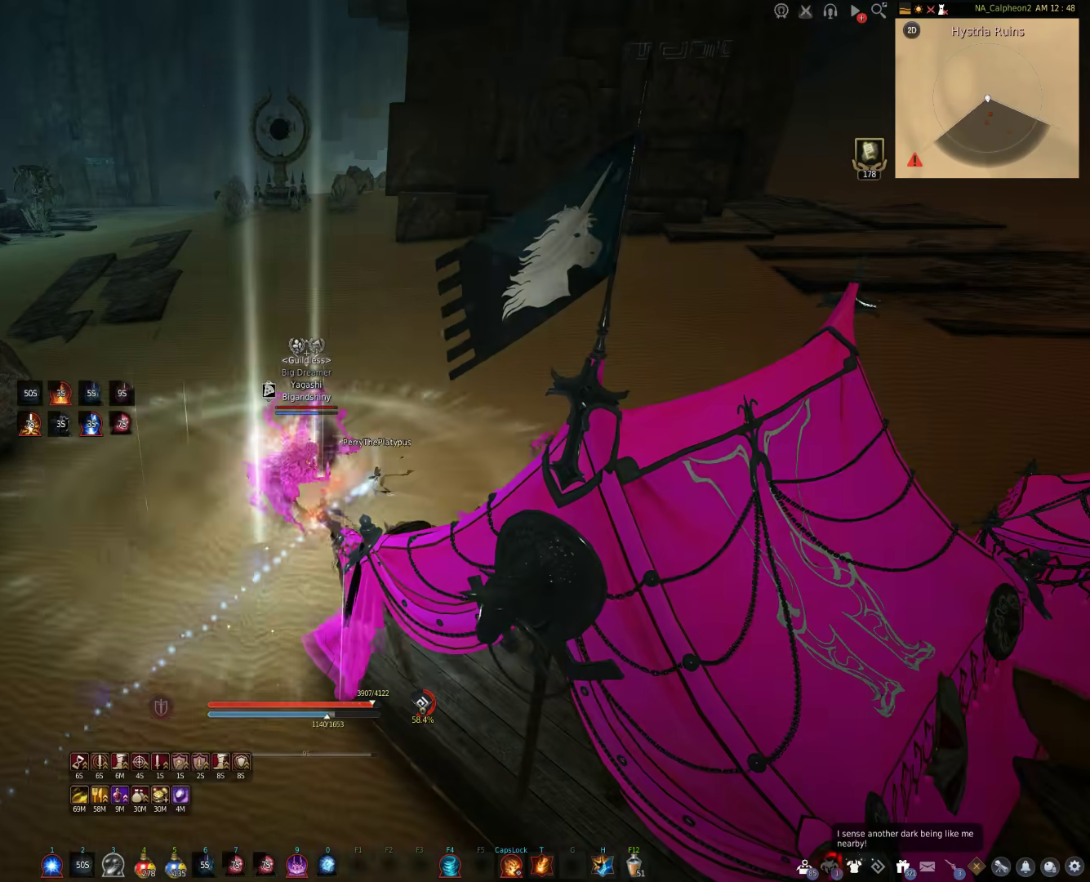
{"keys": ["tab", "w"], "mouse": [], "events": [[467, "tab", "down"]]}
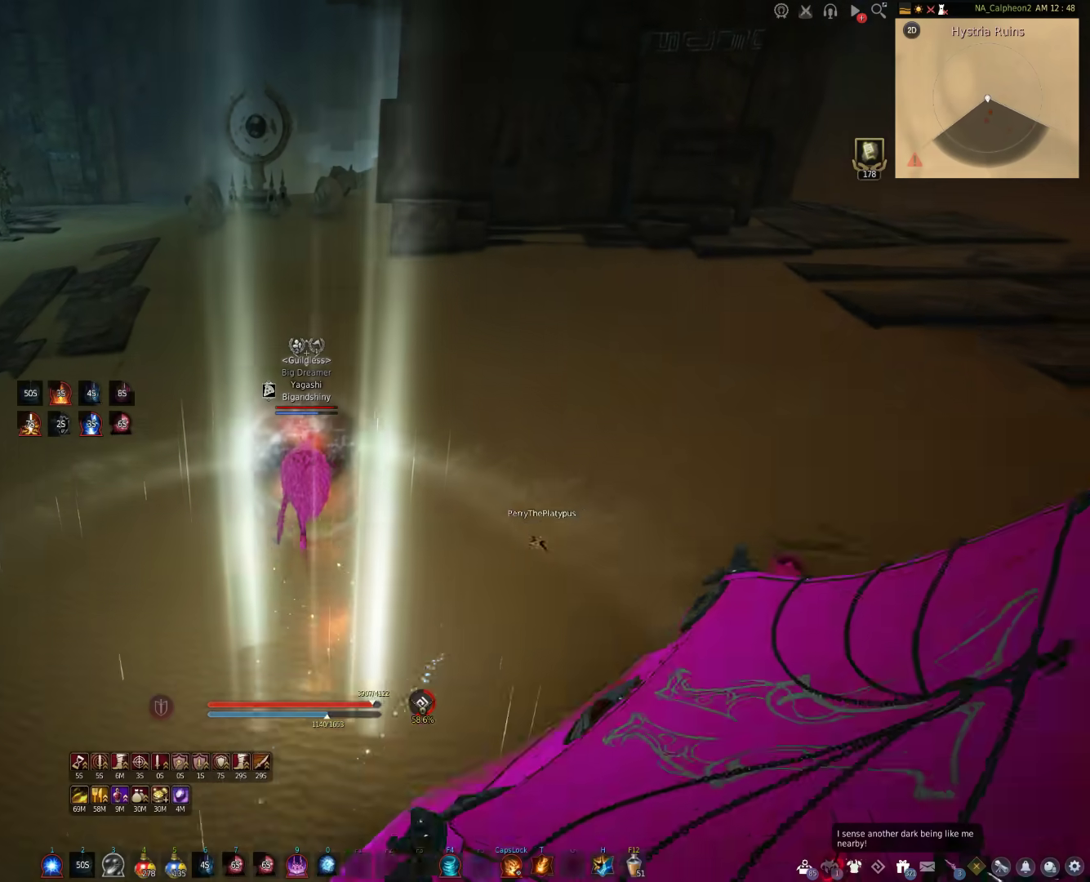
{"keys": ["shift", "w"], "mouse": [], "events": [[83, "tab", "up"], [250, "shift", "down"]]}
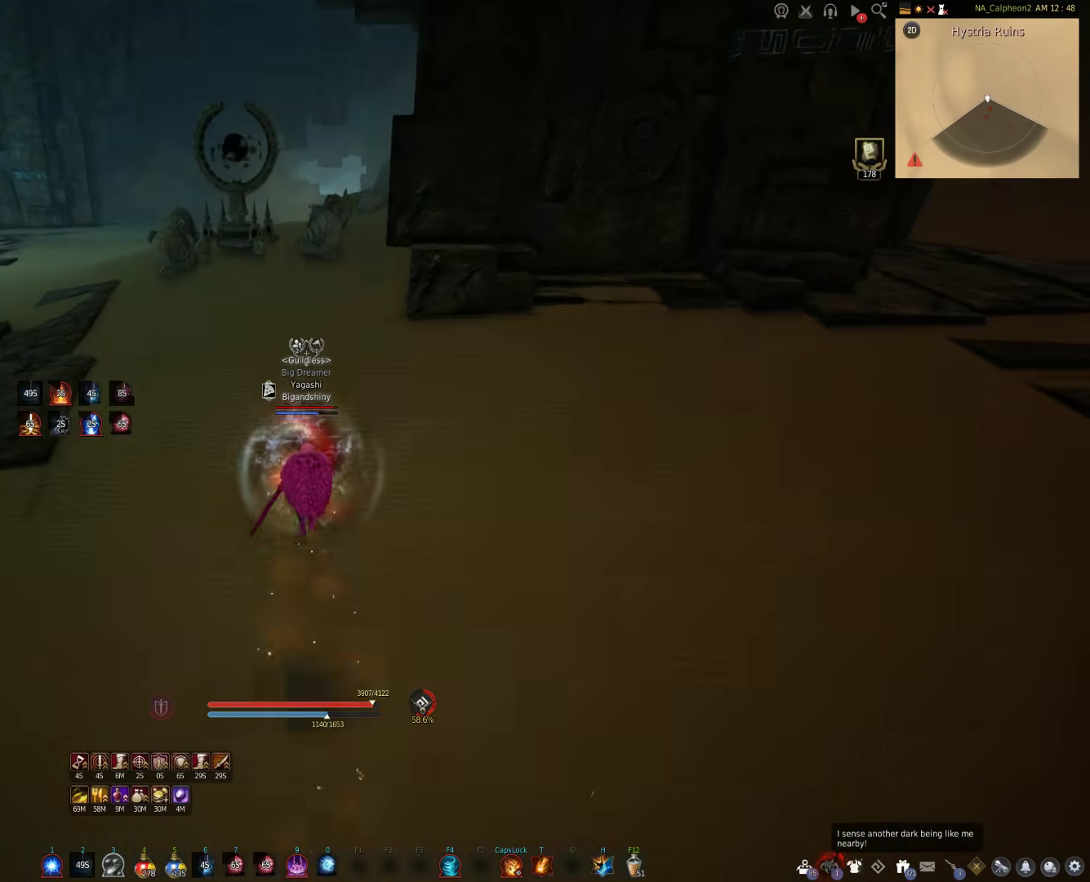
{"keys": ["shift", "w"], "mouse": [], "events": []}
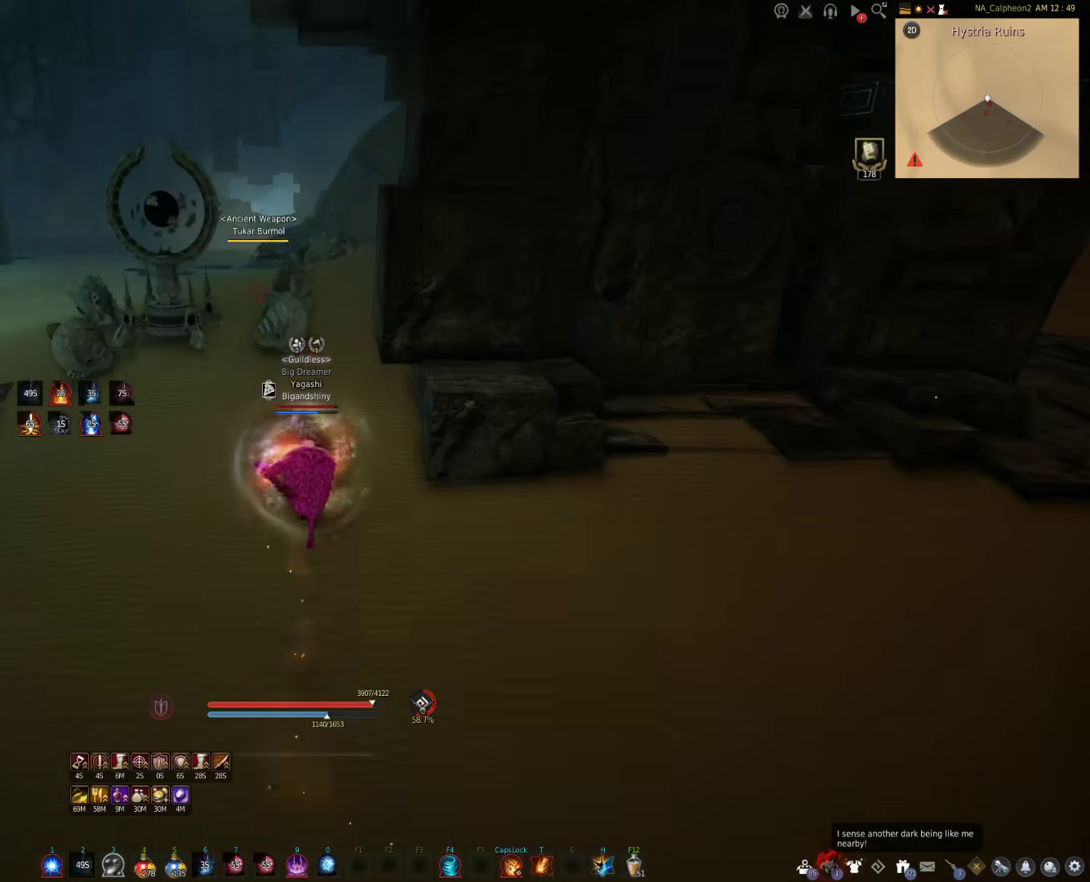
{"keys": ["w"], "mouse": [], "events": [[183, "shift", "up"]]}